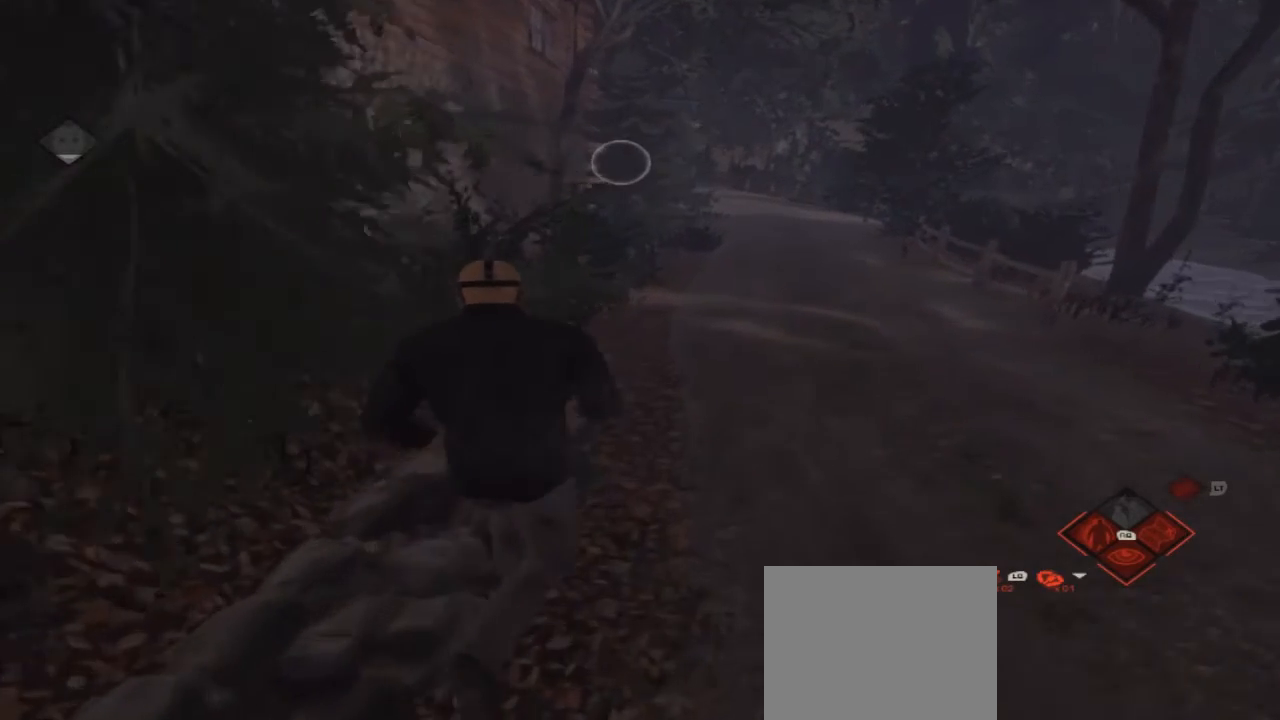
Gameplay with a controller (Xbox layout); each line is a JSON object with the inputs held at the frame after it. "events" lists button and stick changes between this image and that frame as [ms after this image, input, new state], when the widget could be followed in between. Not read: L1 L2 L3 R1 R3.
{"buttons": [], "left_stick": "up", "right_stick": "center", "events": [[167, "right_stick", "center"]]}
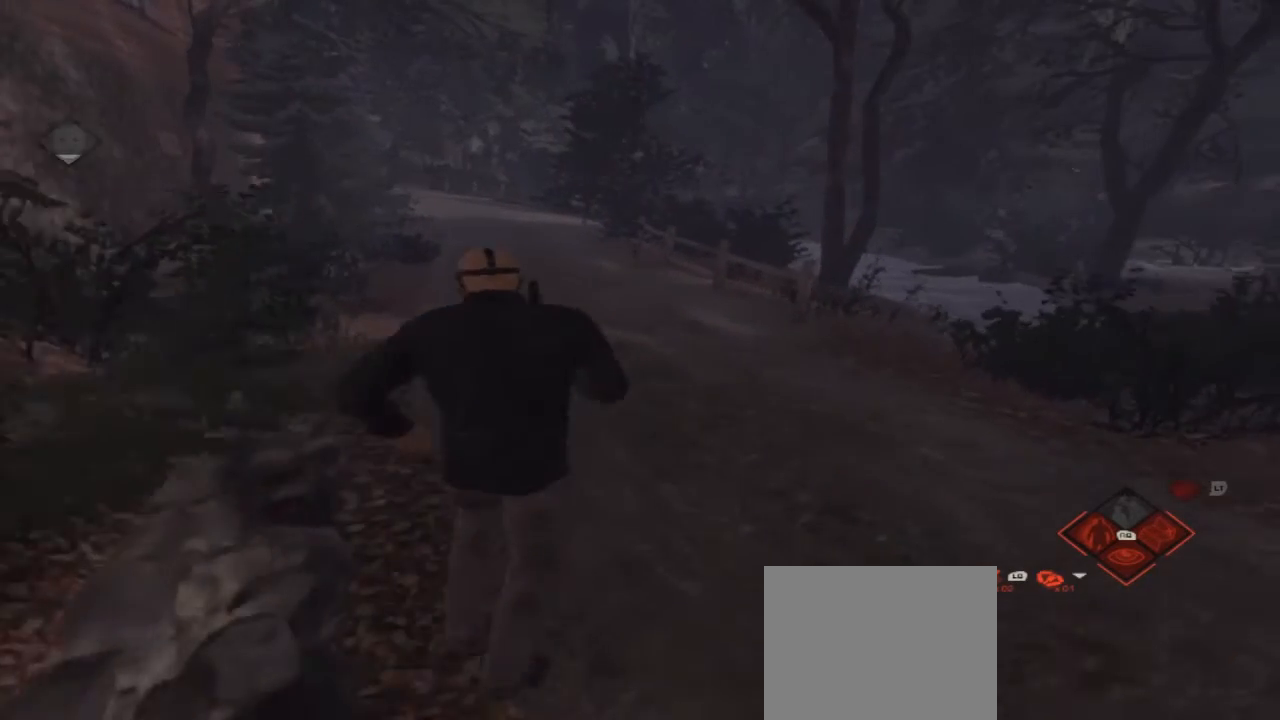
{"buttons": [], "left_stick": "up", "right_stick": "center", "events": []}
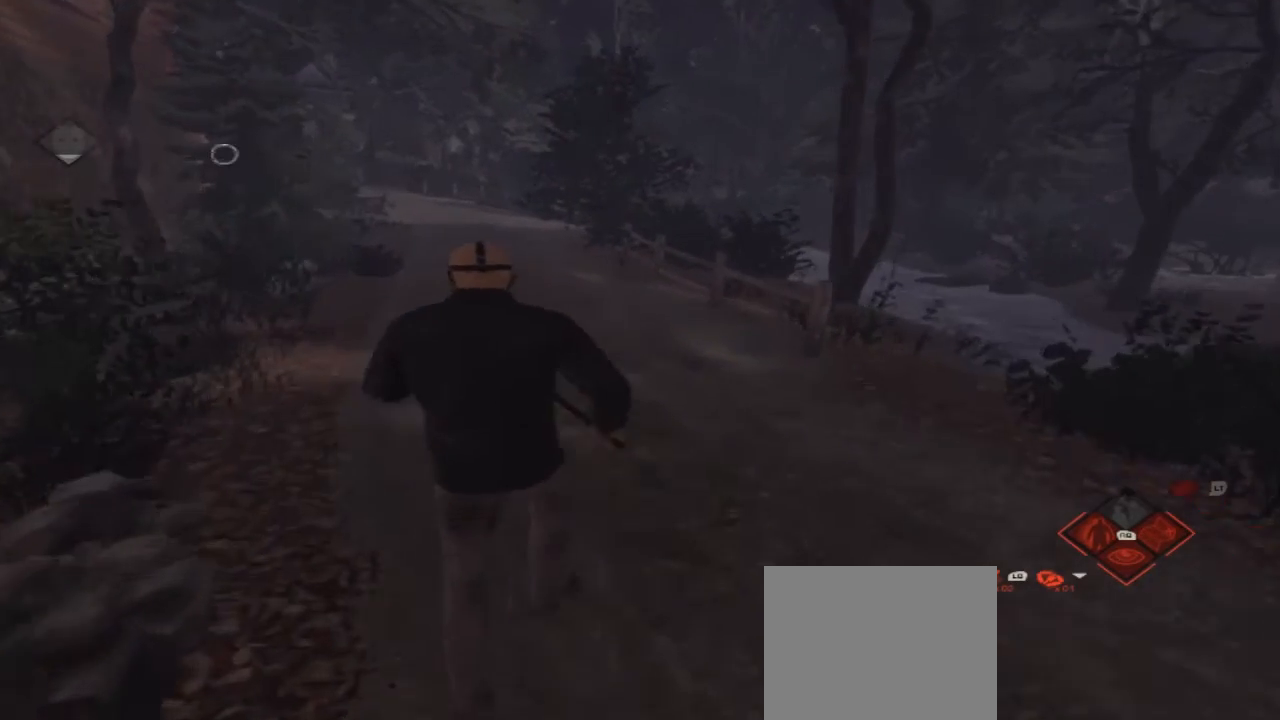
{"buttons": [], "left_stick": "up", "right_stick": "center", "events": []}
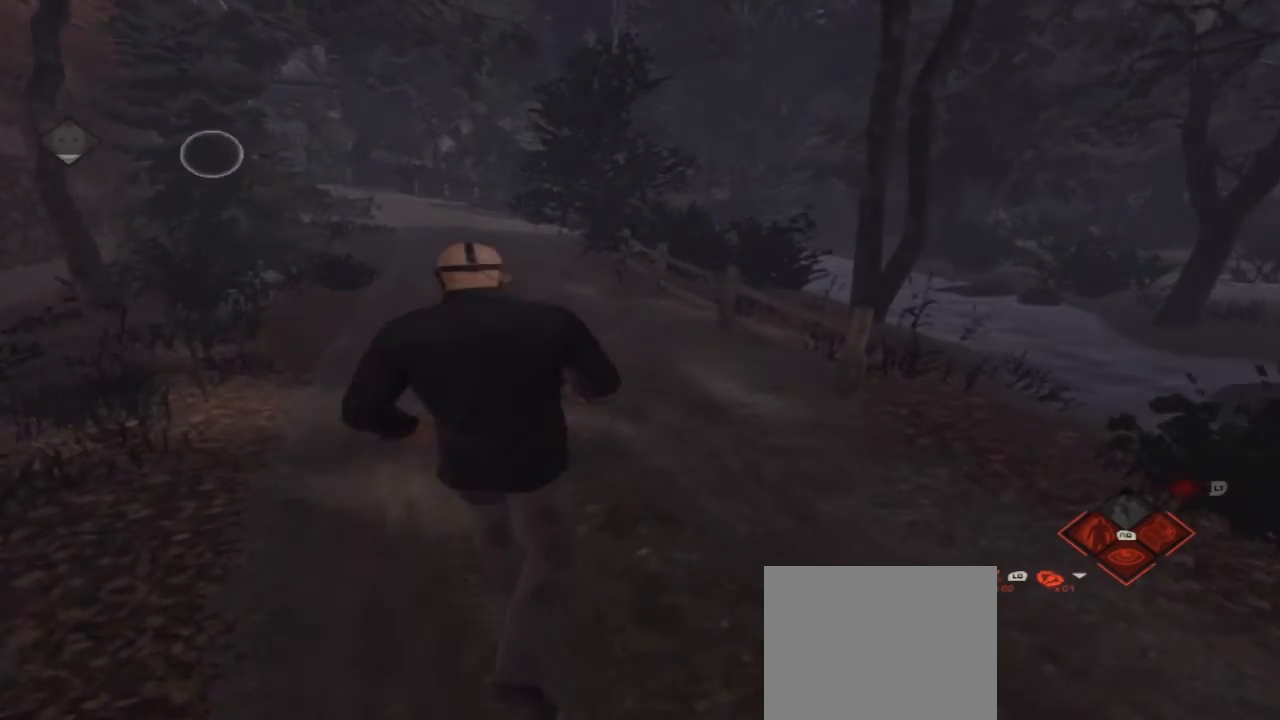
{"buttons": [], "left_stick": "up", "right_stick": "center", "events": [[100, "right_stick", "left"], [167, "right_stick", "center"]]}
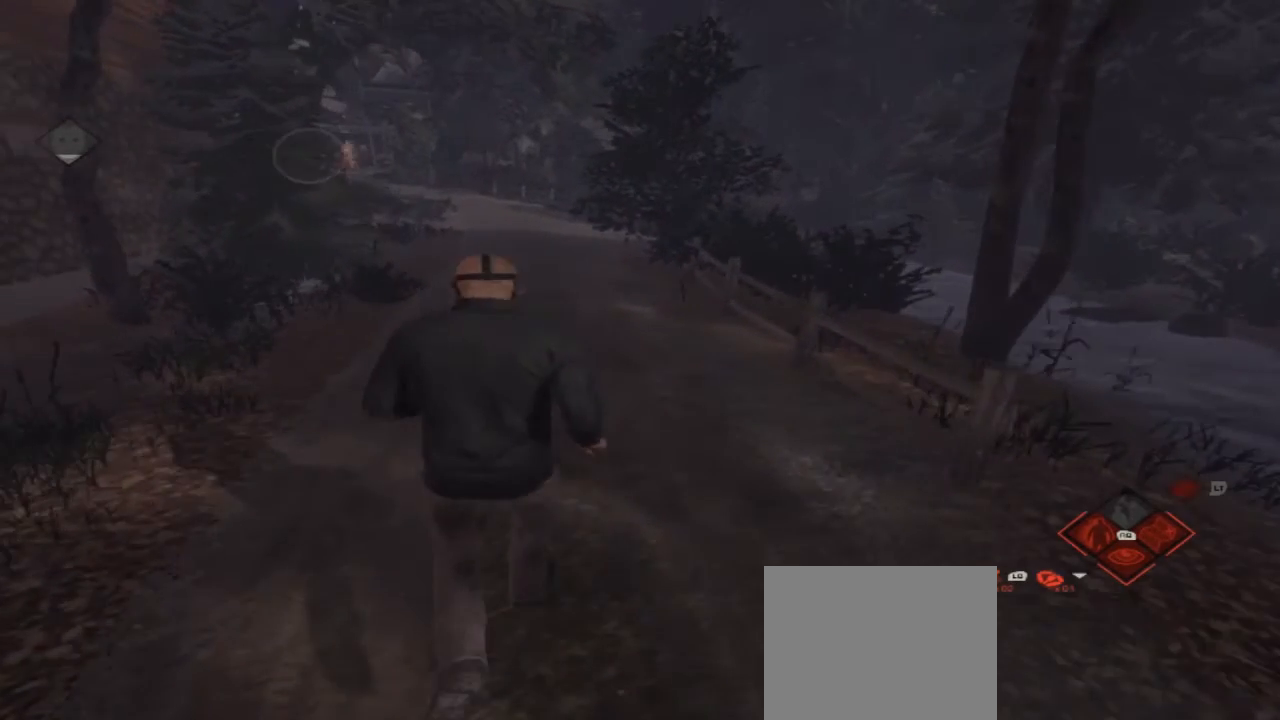
{"buttons": [], "left_stick": "up", "right_stick": "center", "events": []}
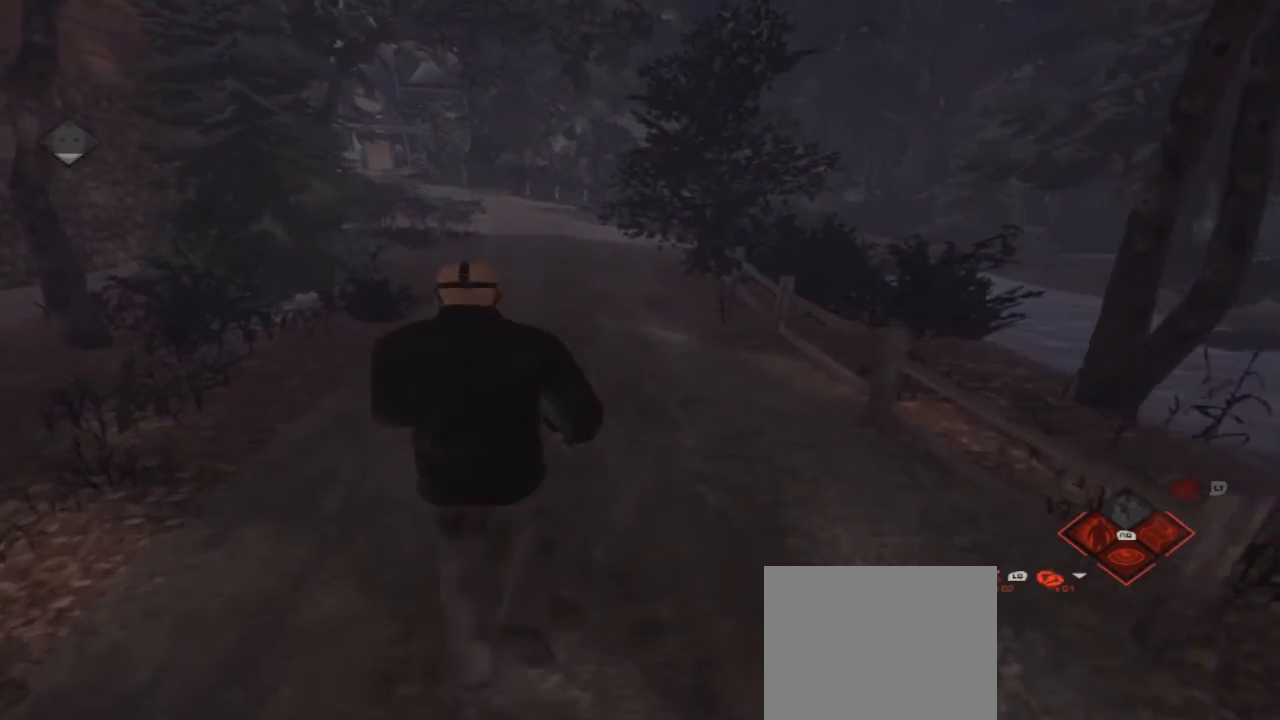
{"buttons": [], "left_stick": "up", "right_stick": "center", "events": []}
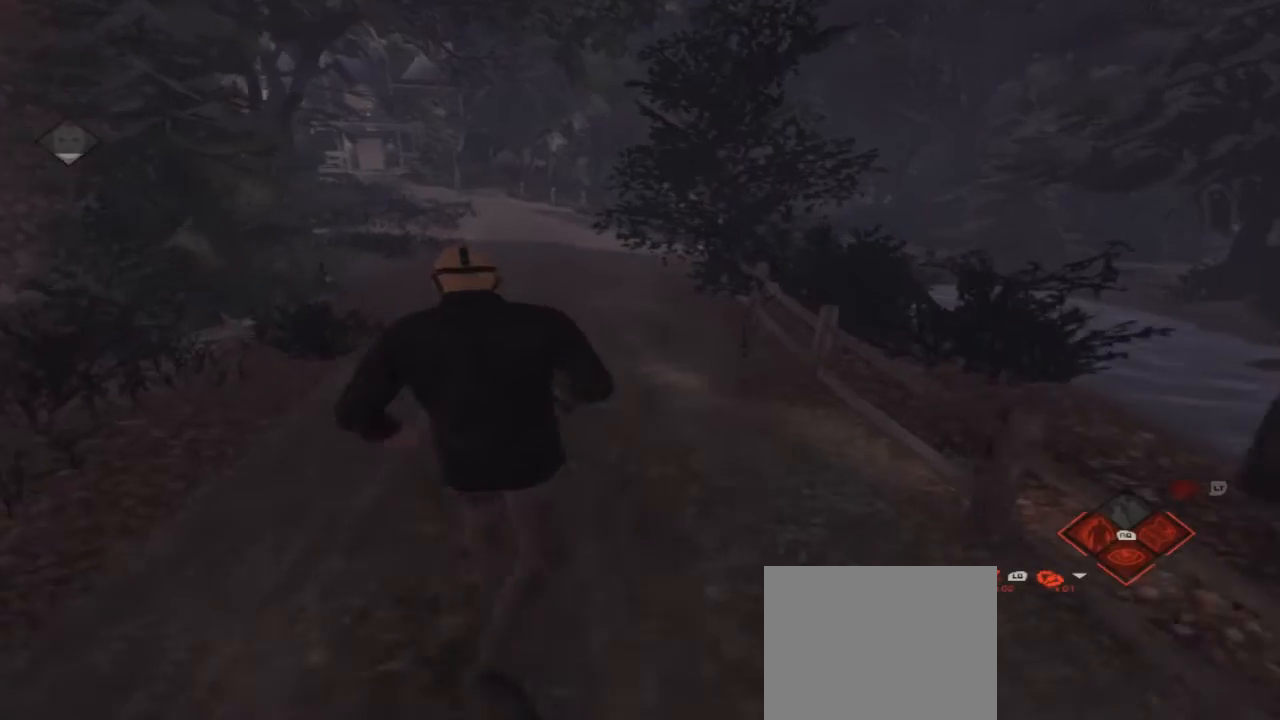
{"buttons": [], "left_stick": "up", "right_stick": "center", "events": []}
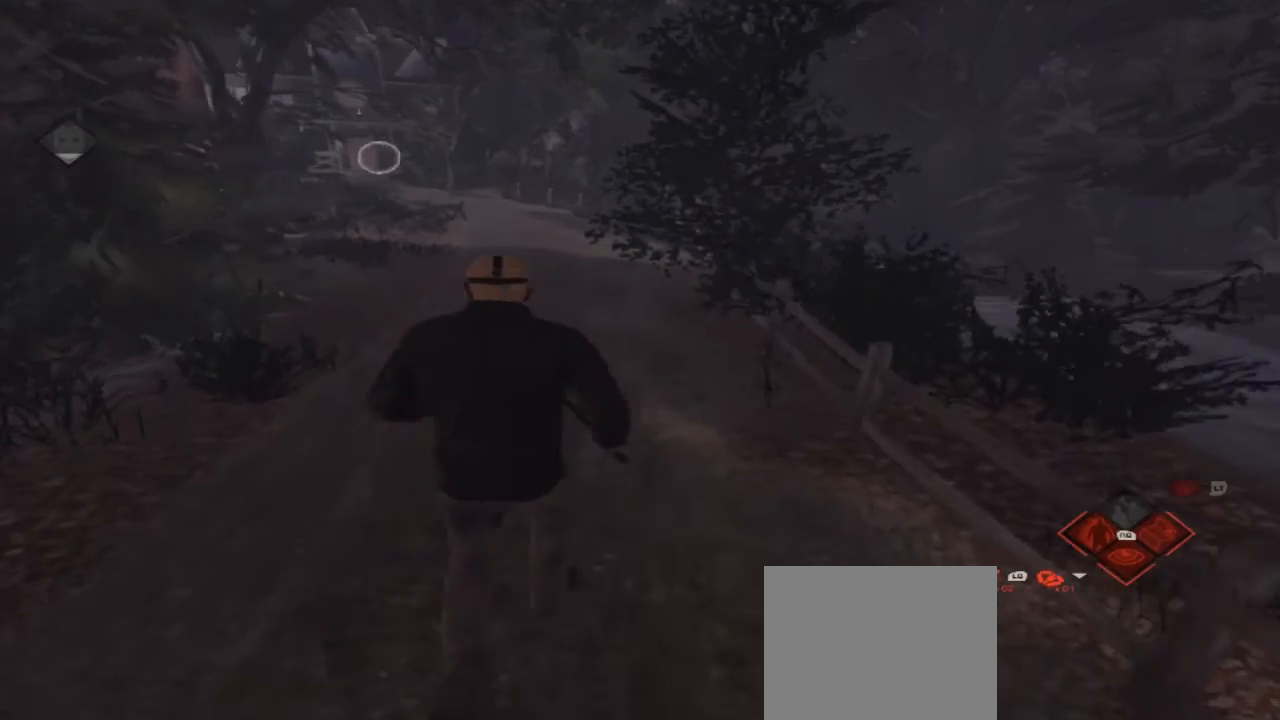
{"buttons": [], "left_stick": "up", "right_stick": "center", "events": []}
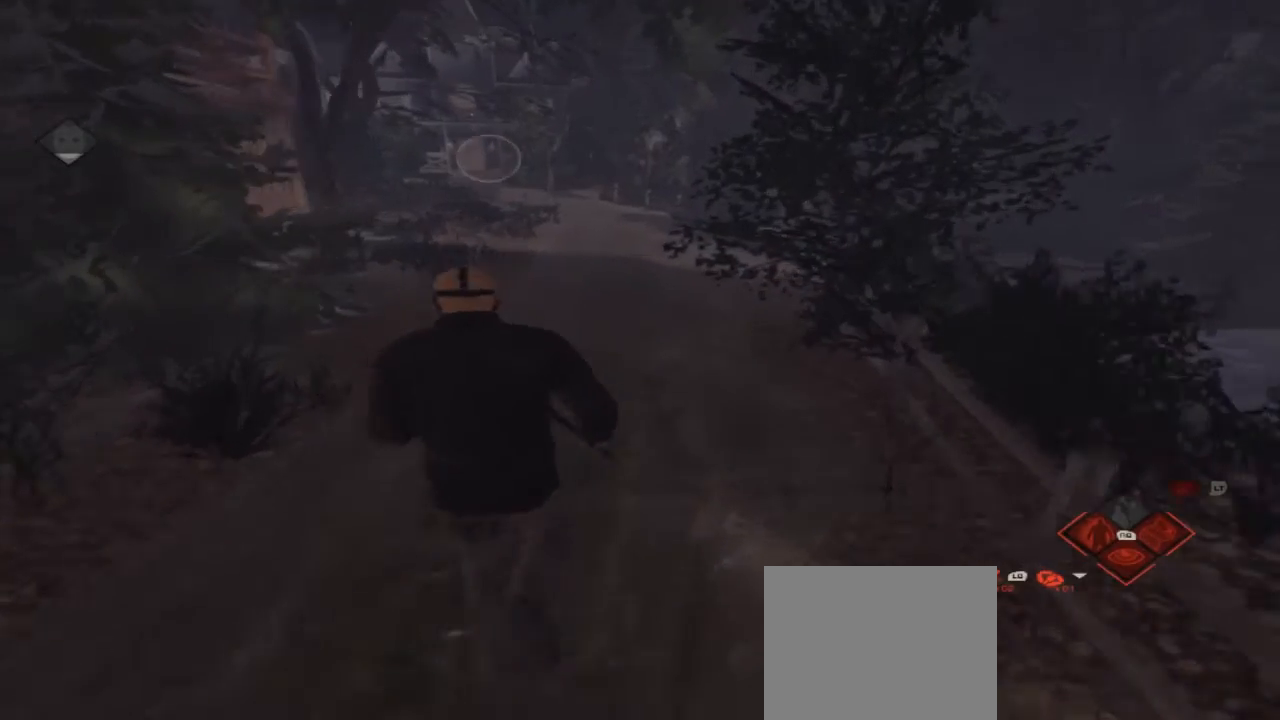
{"buttons": [], "left_stick": "up", "right_stick": "center", "events": []}
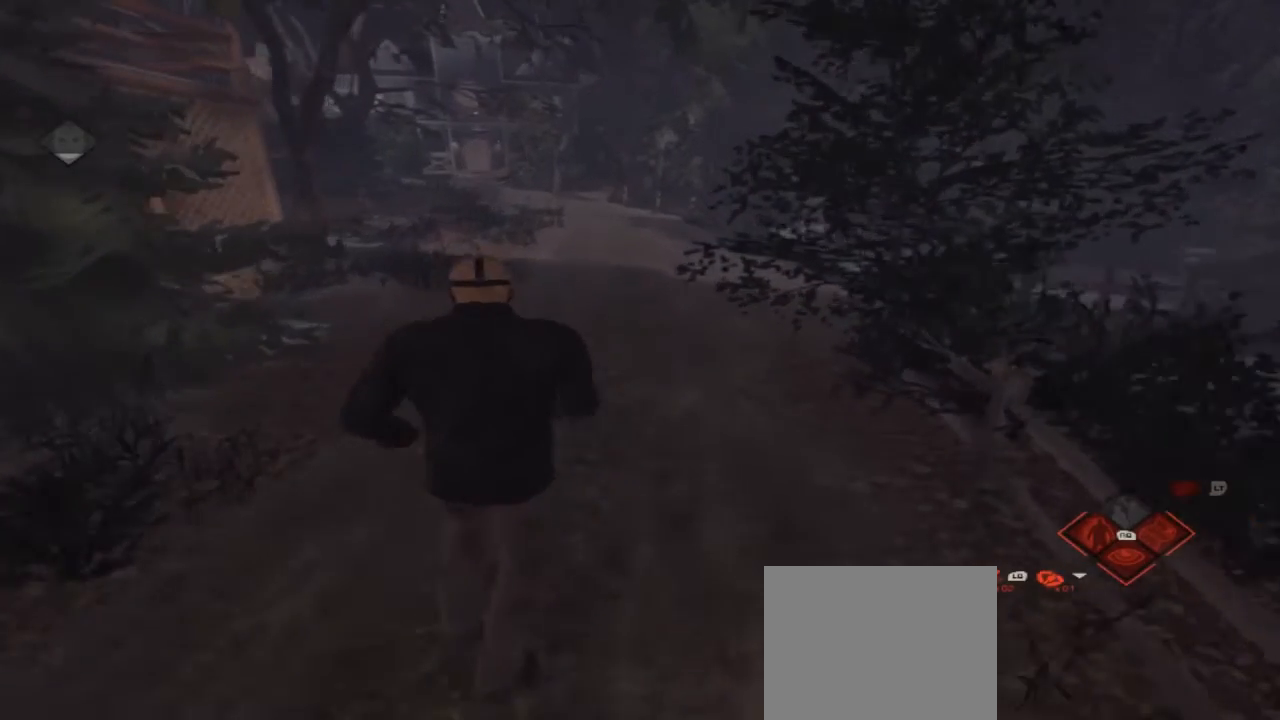
{"buttons": [], "left_stick": "up", "right_stick": "center", "events": []}
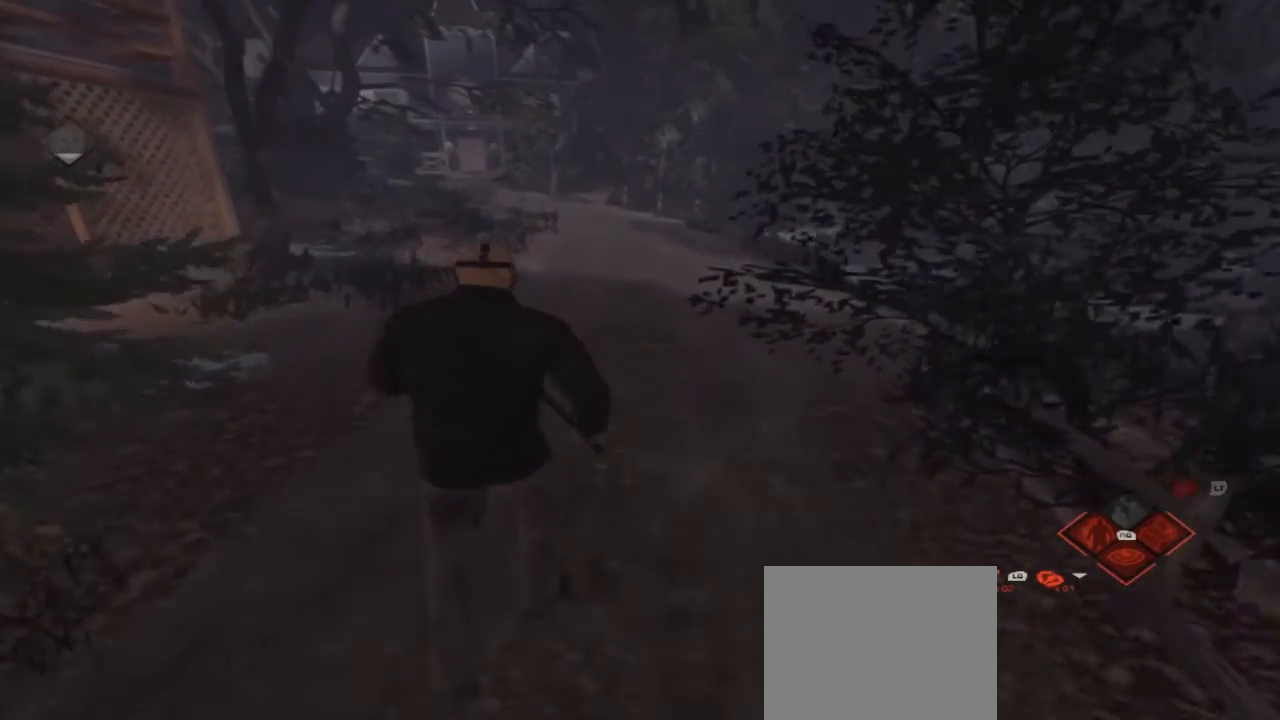
{"buttons": [], "left_stick": "up", "right_stick": "center", "events": []}
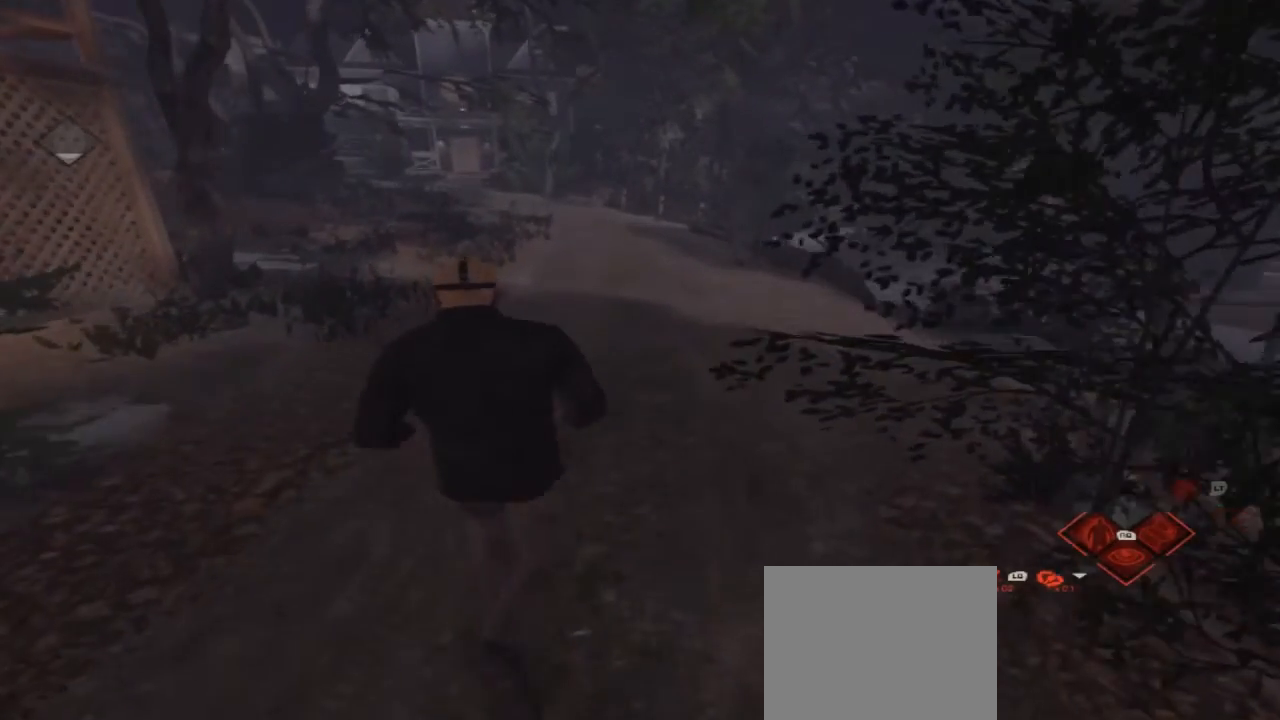
{"buttons": ["A"], "left_stick": "up", "right_stick": "center", "events": [[467, "A", "down"]]}
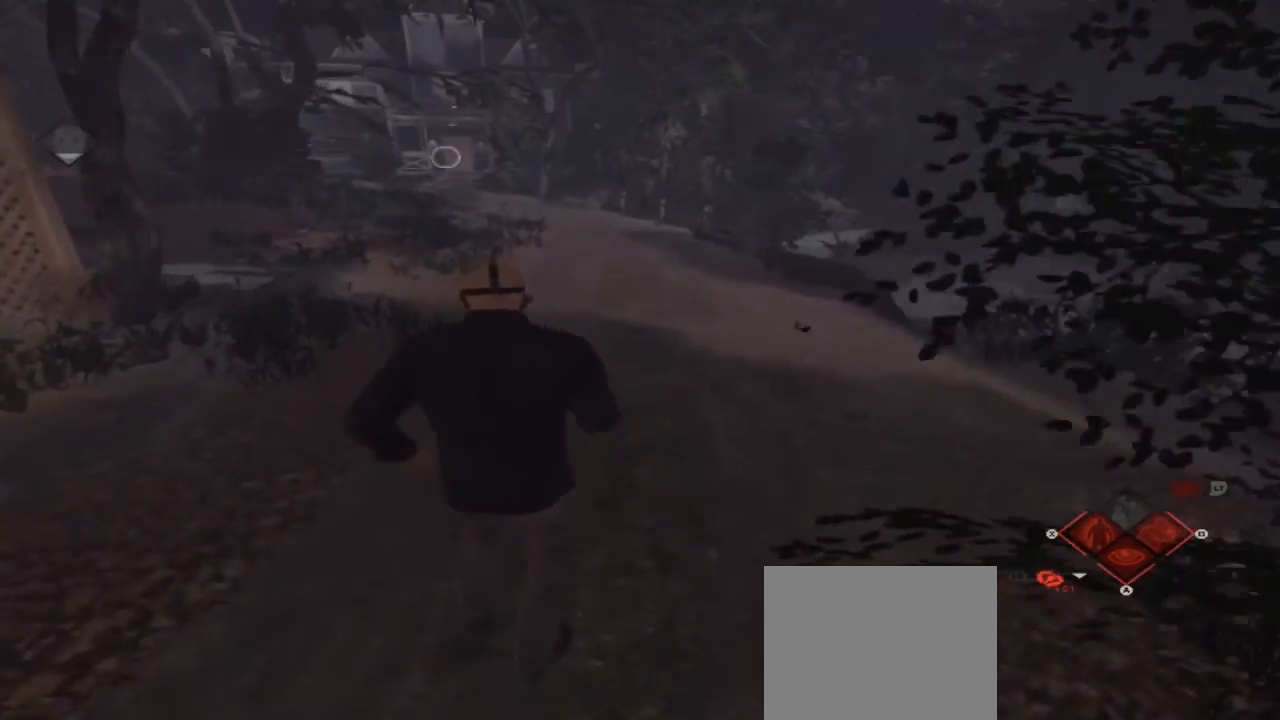
{"buttons": [], "left_stick": "up", "right_stick": "center", "events": [[100, "A", "up"]]}
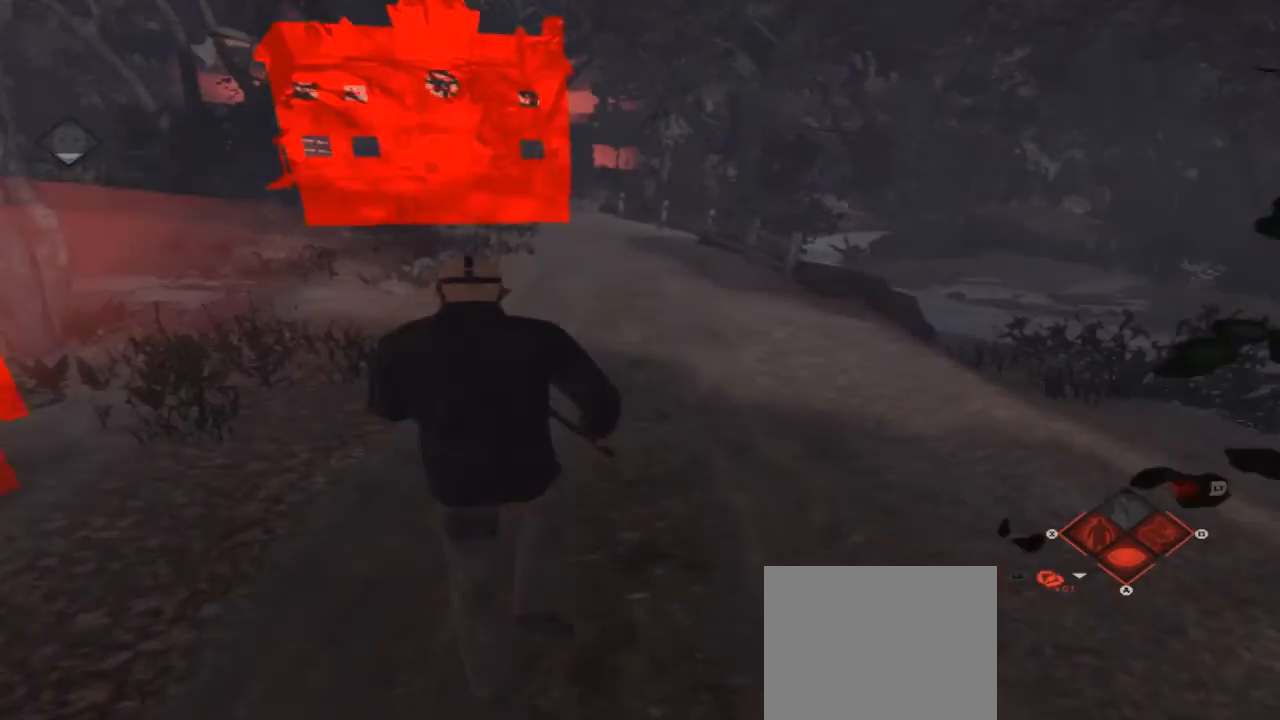
{"buttons": ["A"], "left_stick": "up", "right_stick": "center", "events": [[500, "A", "down"]]}
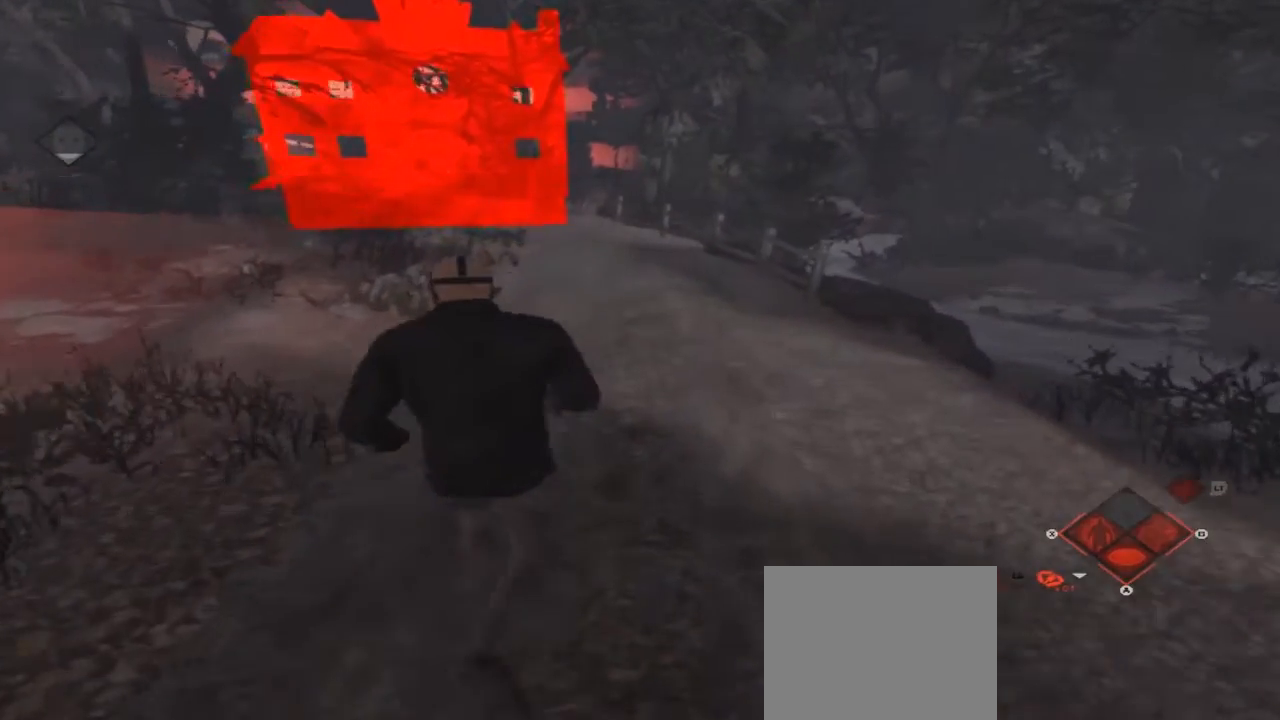
{"buttons": [], "left_stick": "up", "right_stick": "center", "events": [[100, "A", "up"]]}
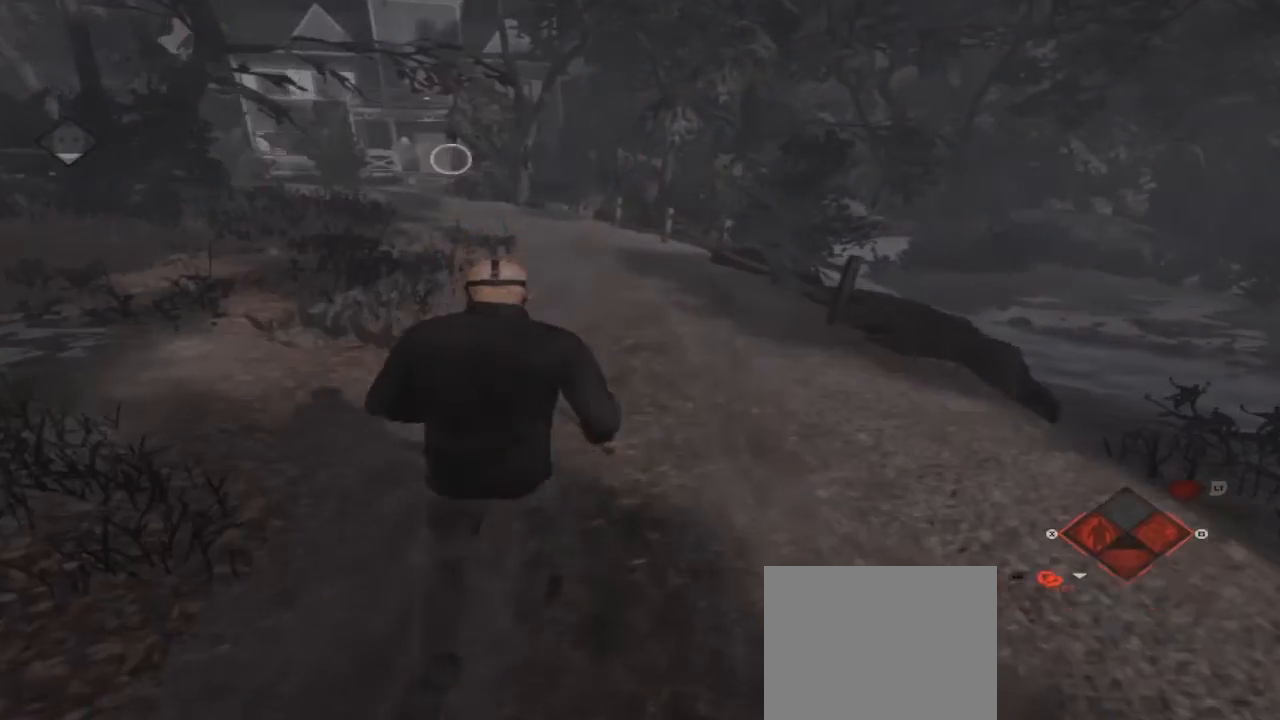
{"buttons": [], "left_stick": "up", "right_stick": "center", "events": []}
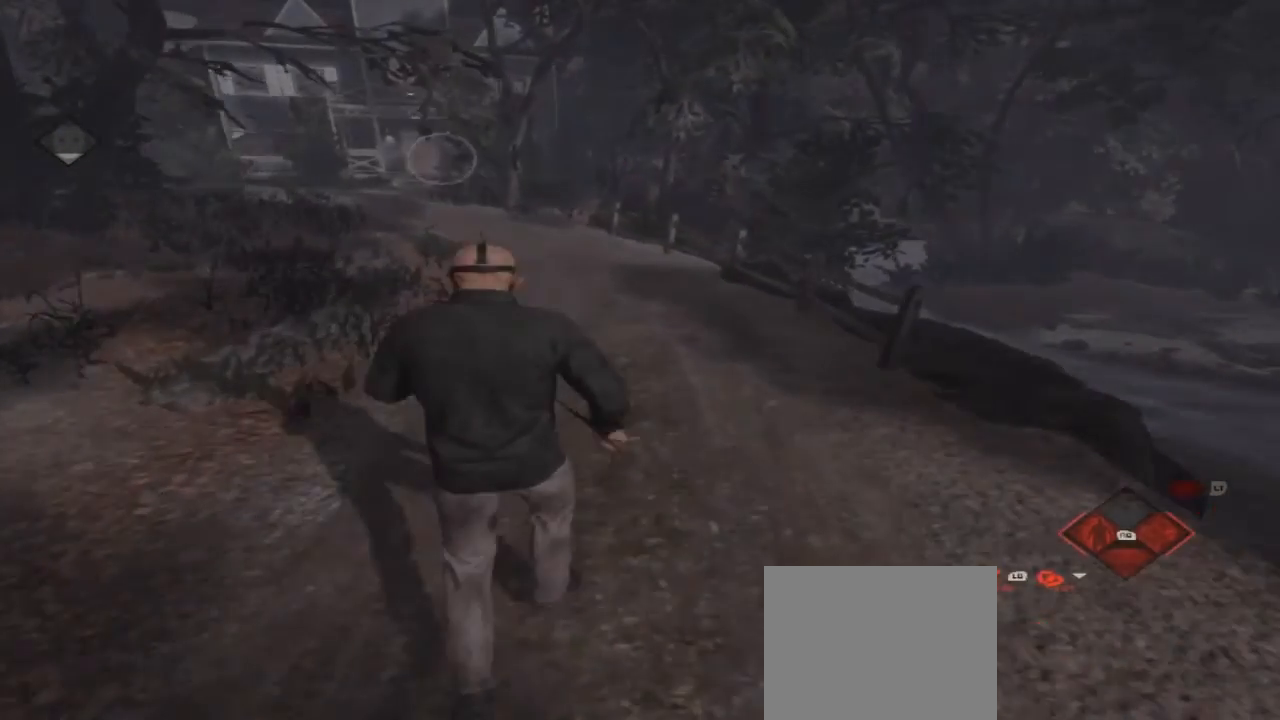
{"buttons": [], "left_stick": "up", "right_stick": "center", "events": [[167, "right_stick", "left"], [400, "right_stick", "center"]]}
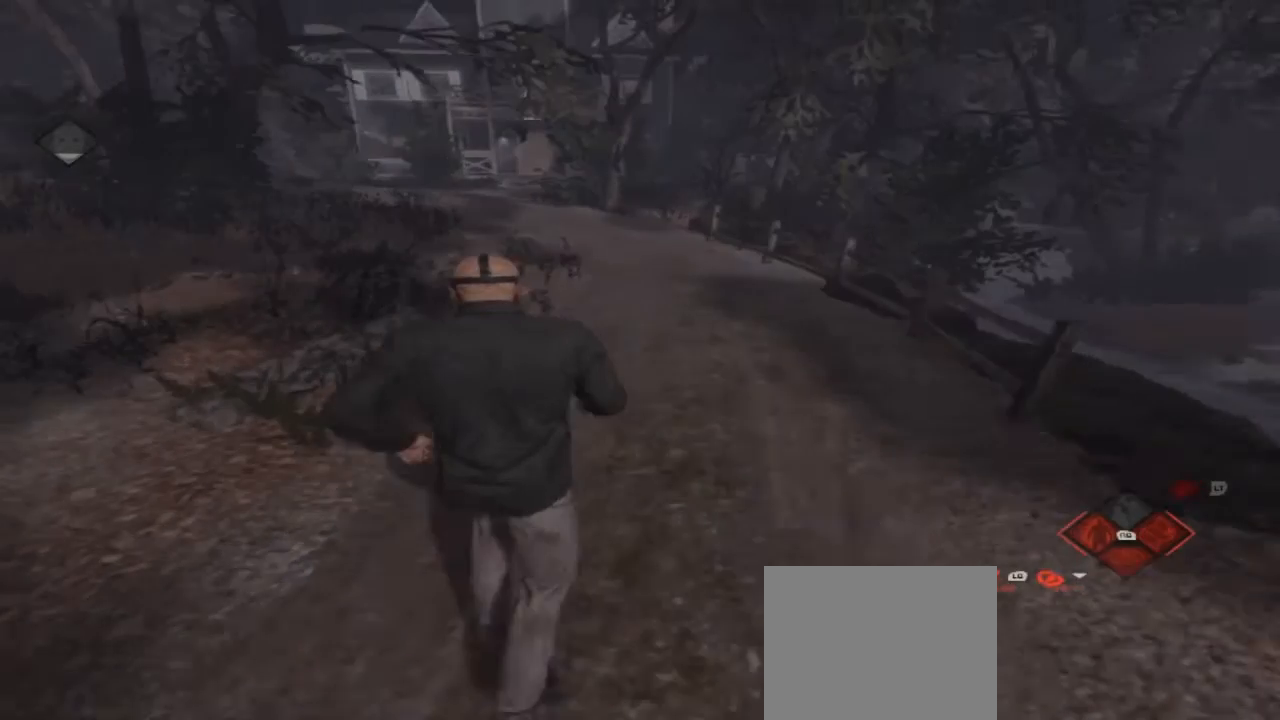
{"buttons": [], "left_stick": "up", "right_stick": "center", "events": []}
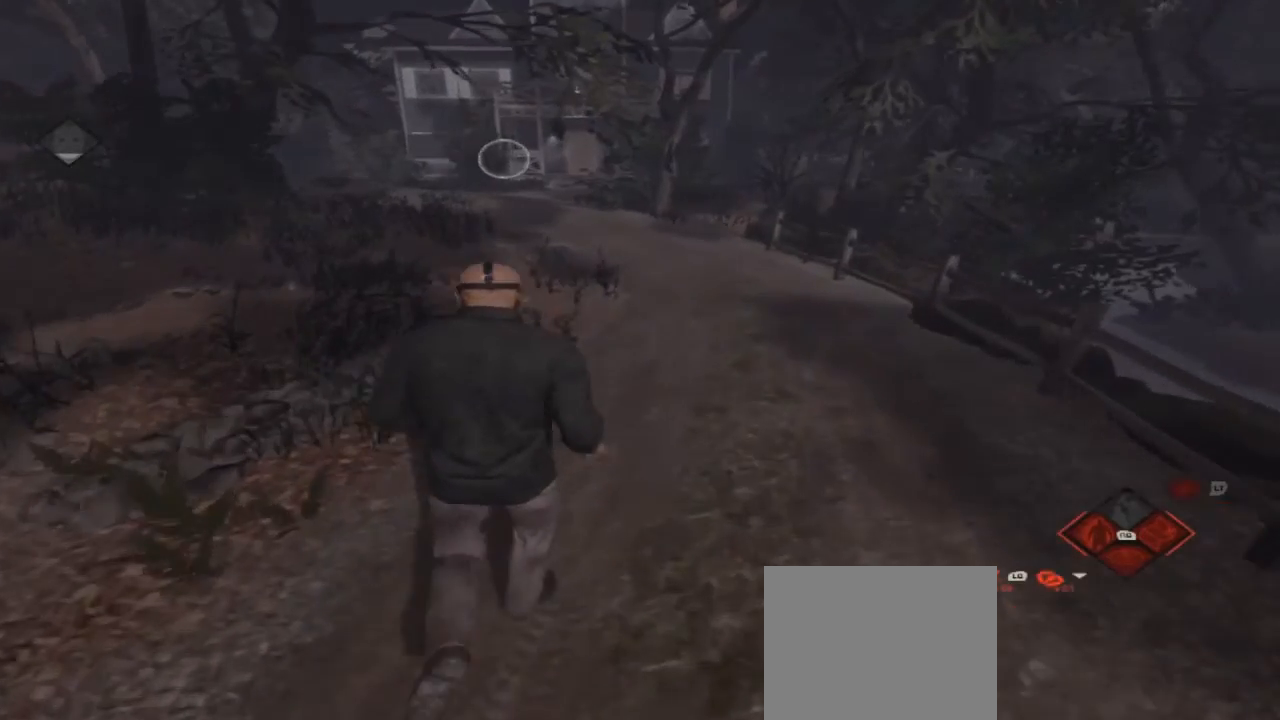
{"buttons": [], "left_stick": "up", "right_stick": "center", "events": []}
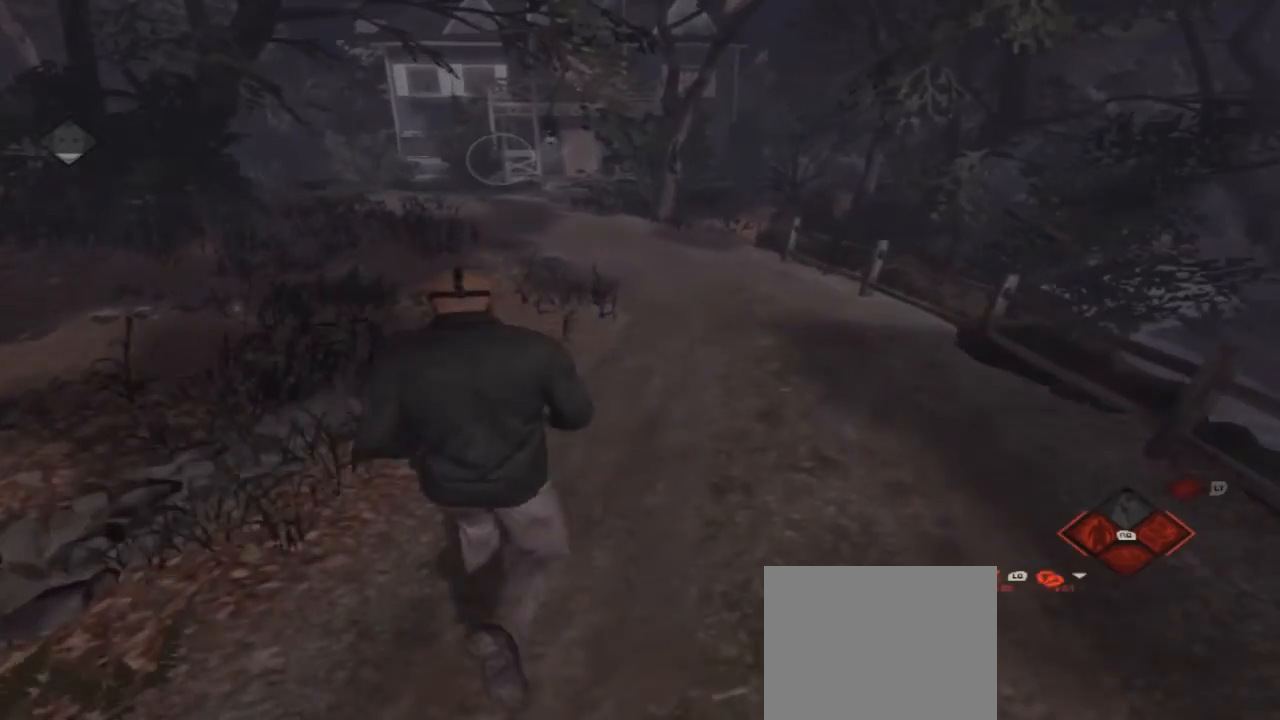
{"buttons": [], "left_stick": "up", "right_stick": "left", "events": [[233, "right_stick", "left"]]}
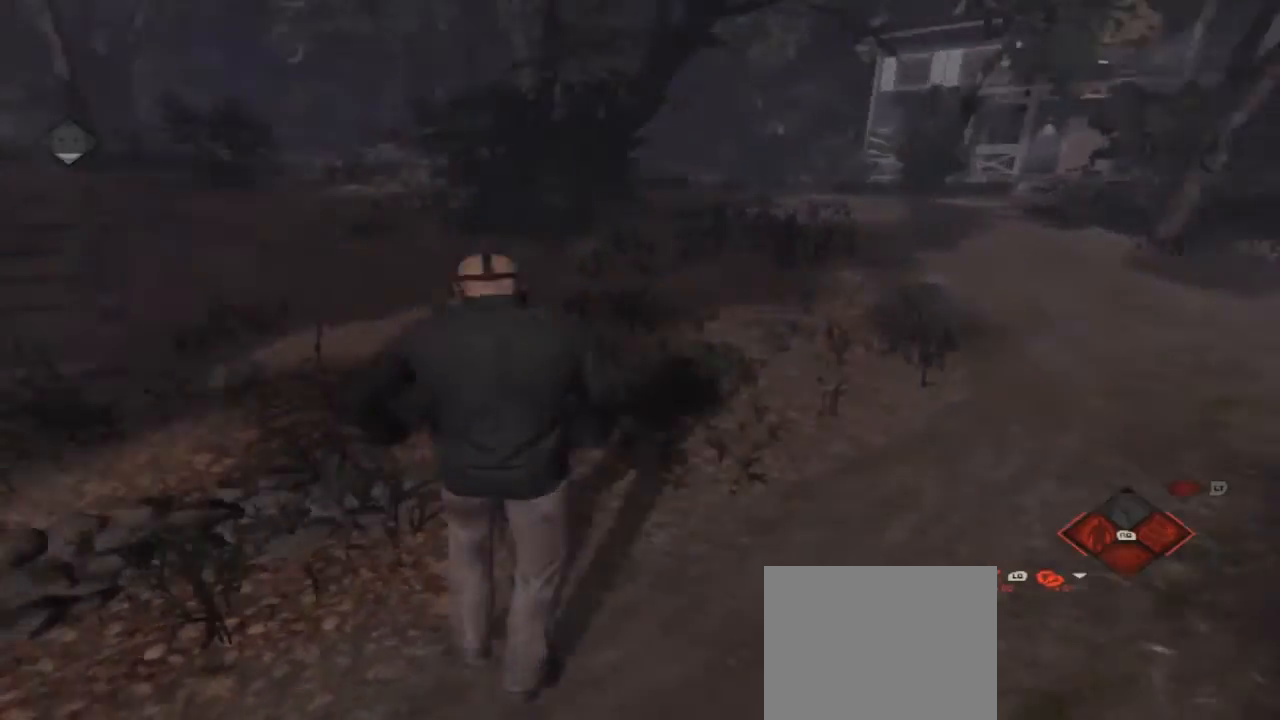
{"buttons": [], "left_stick": "up", "right_stick": "center", "events": [[500, "right_stick", "center"]]}
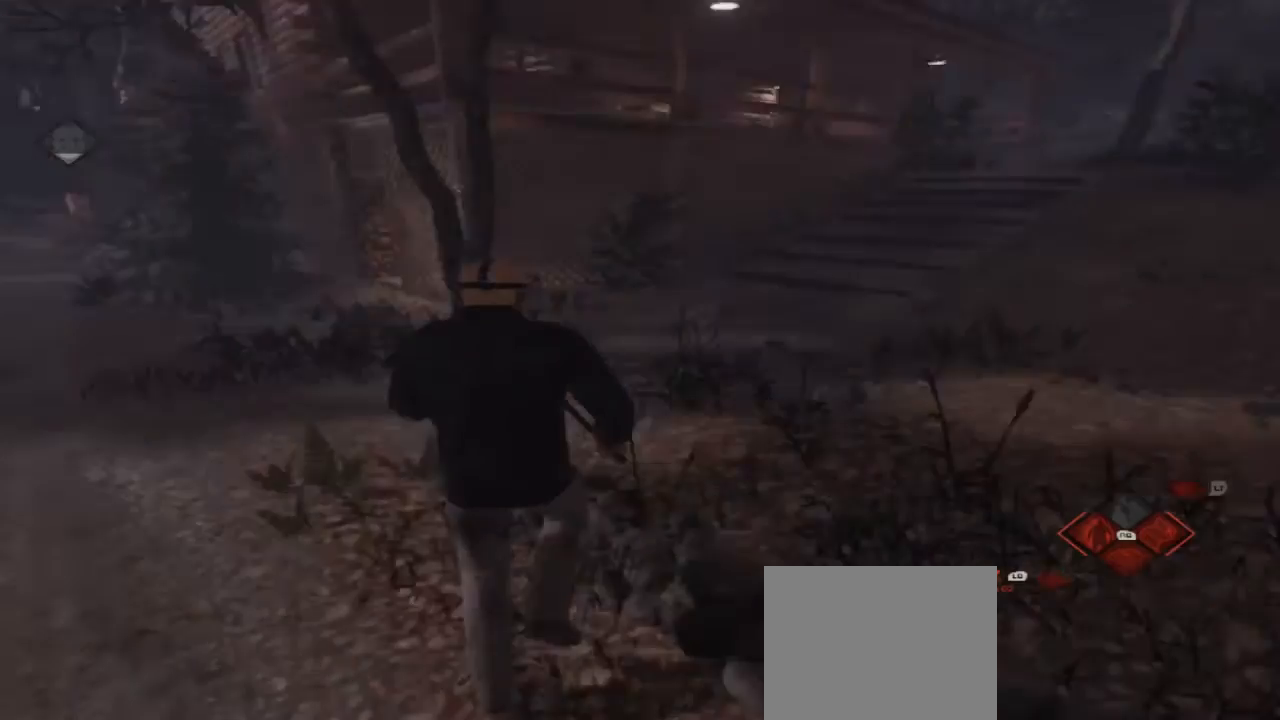
{"buttons": [], "left_stick": "up", "right_stick": "center", "events": []}
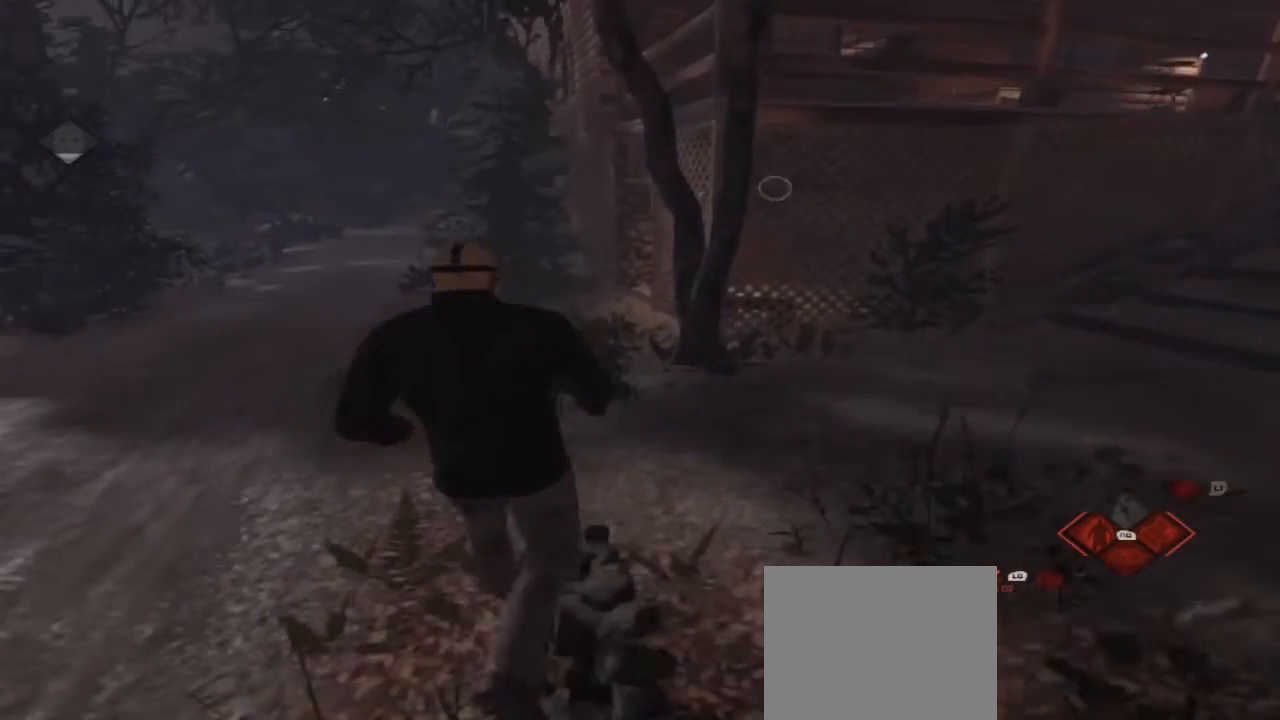
{"buttons": [], "left_stick": "up", "right_stick": "center", "events": [[67, "right_stick", "right"], [400, "right_stick", "center"]]}
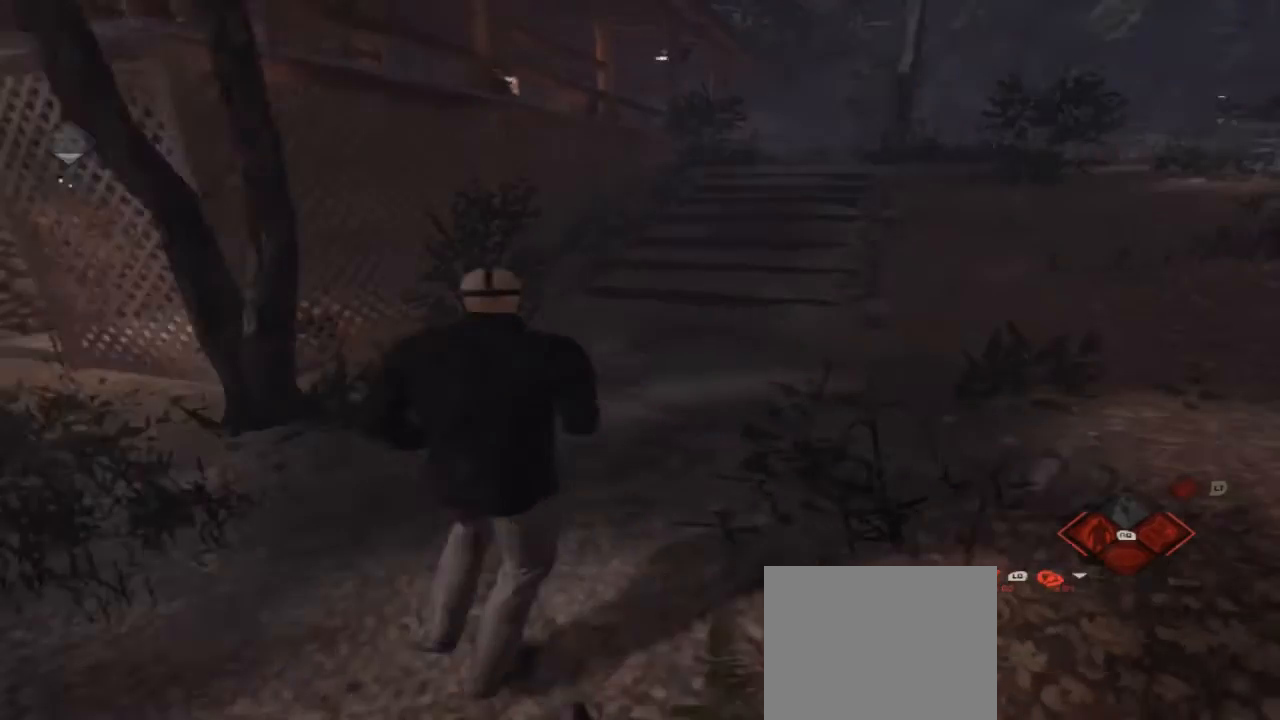
{"buttons": [], "left_stick": "up", "right_stick": "center", "events": []}
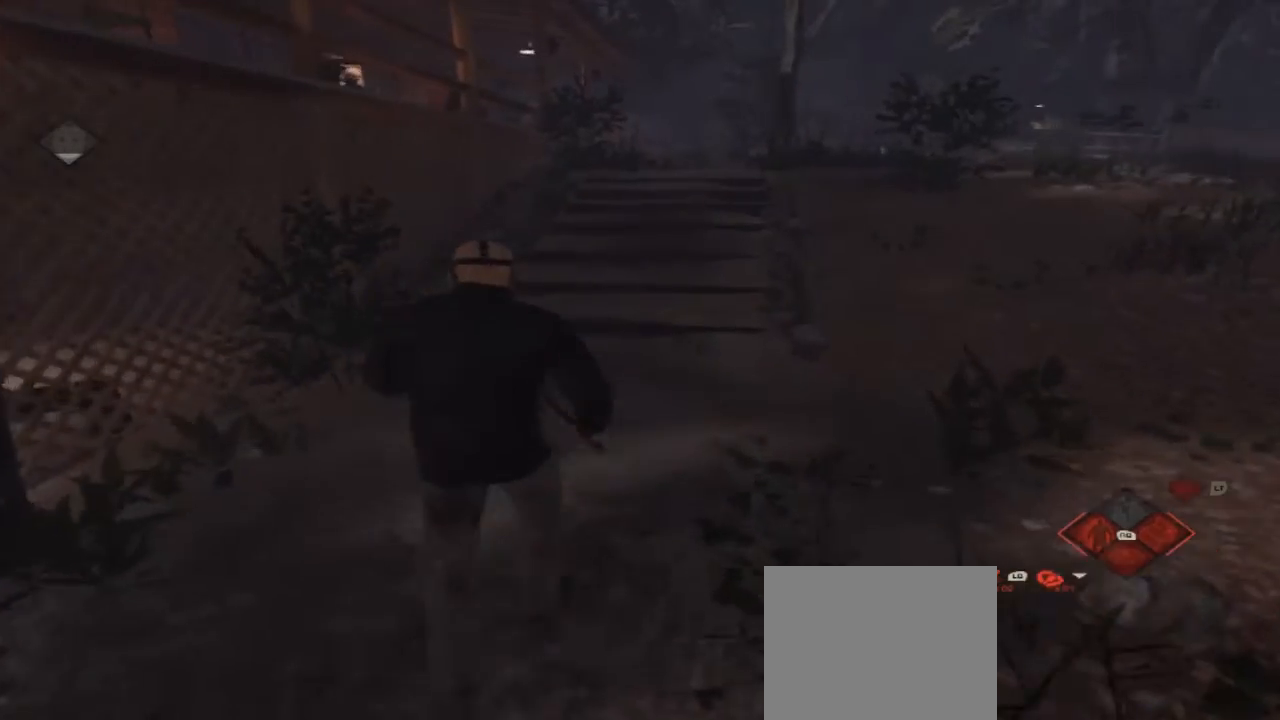
{"buttons": [], "left_stick": "up", "right_stick": "center", "events": []}
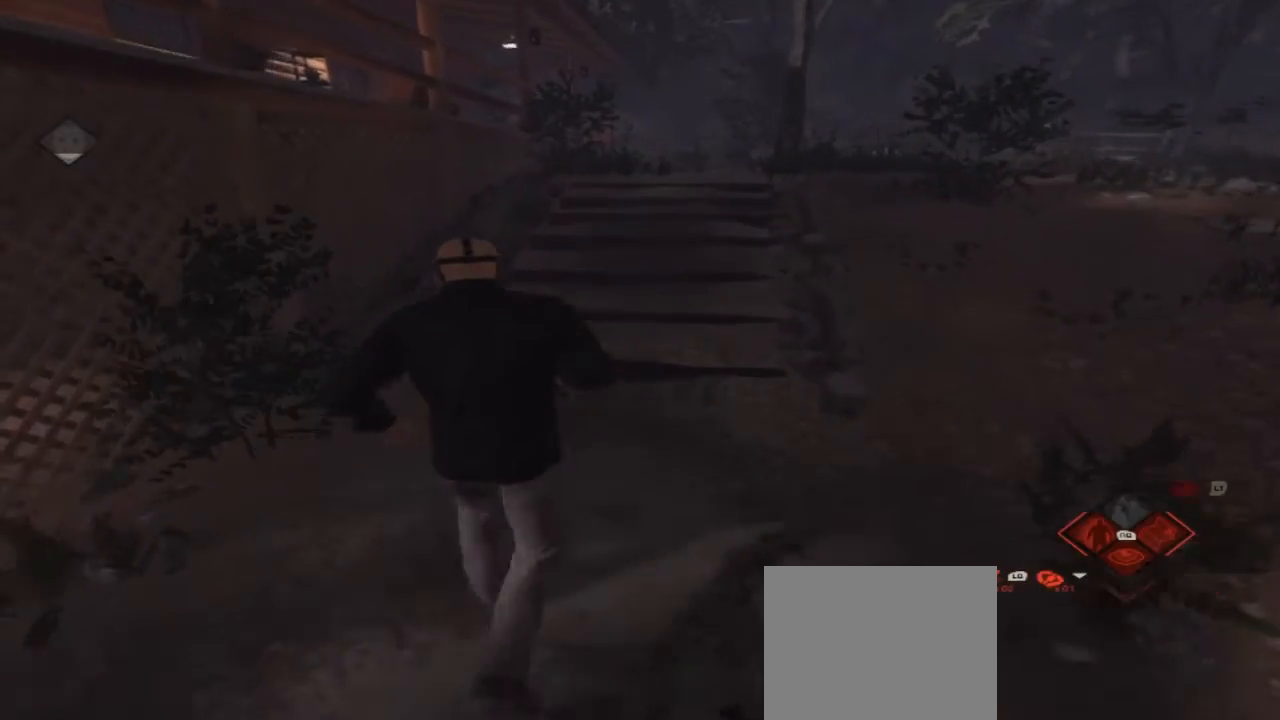
{"buttons": [], "left_stick": "up", "right_stick": "center", "events": []}
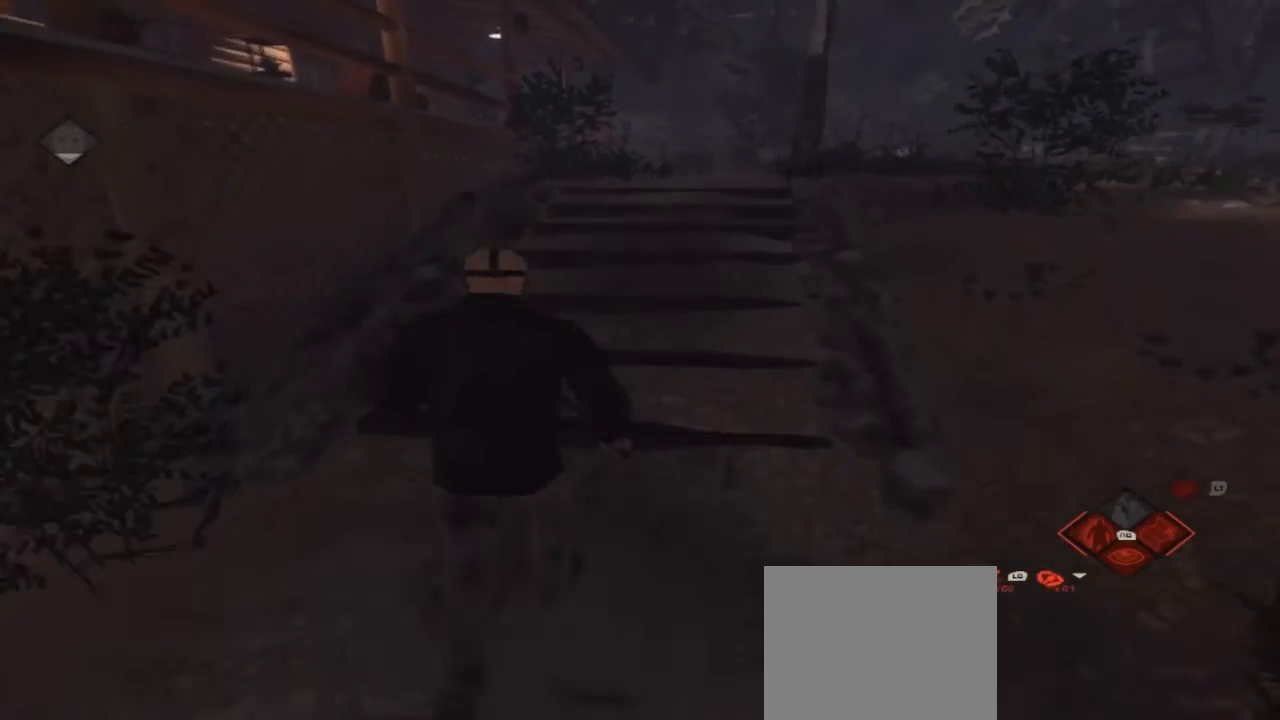
{"buttons": [], "left_stick": "up", "right_stick": "center", "events": [[33, "right_stick", "right"], [200, "right_stick", "center"]]}
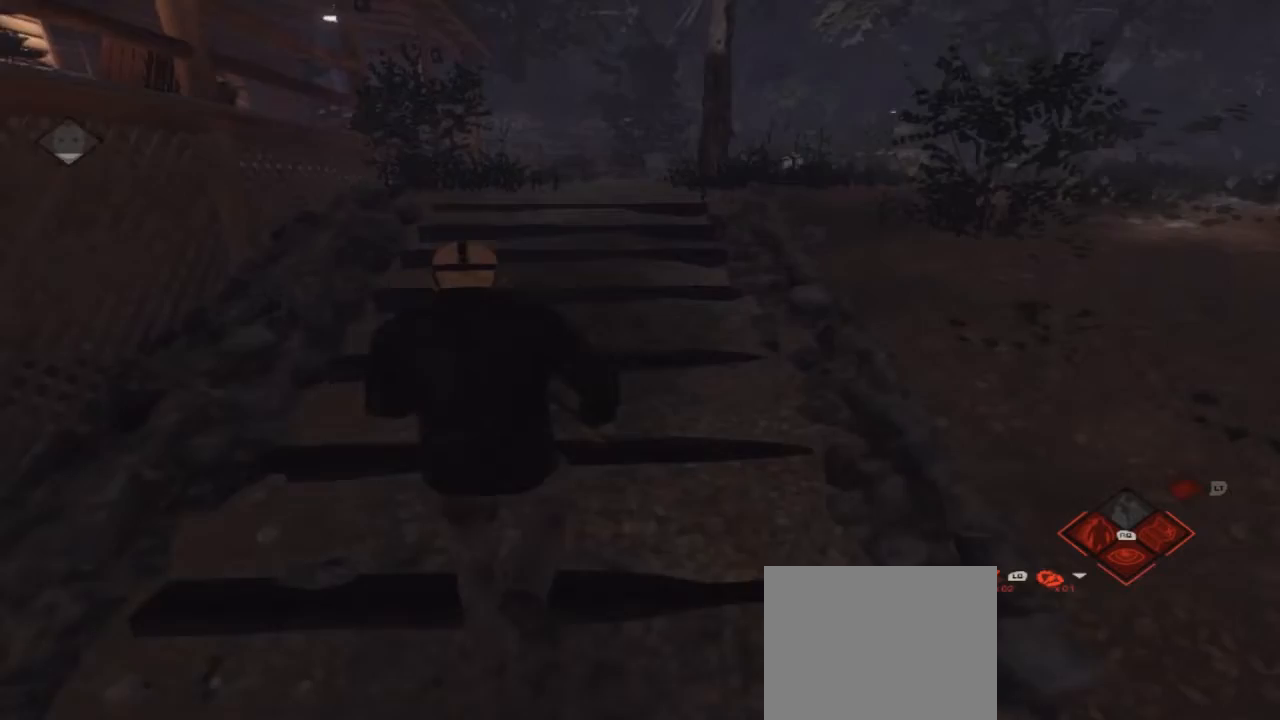
{"buttons": [], "left_stick": "up", "right_stick": "center", "events": []}
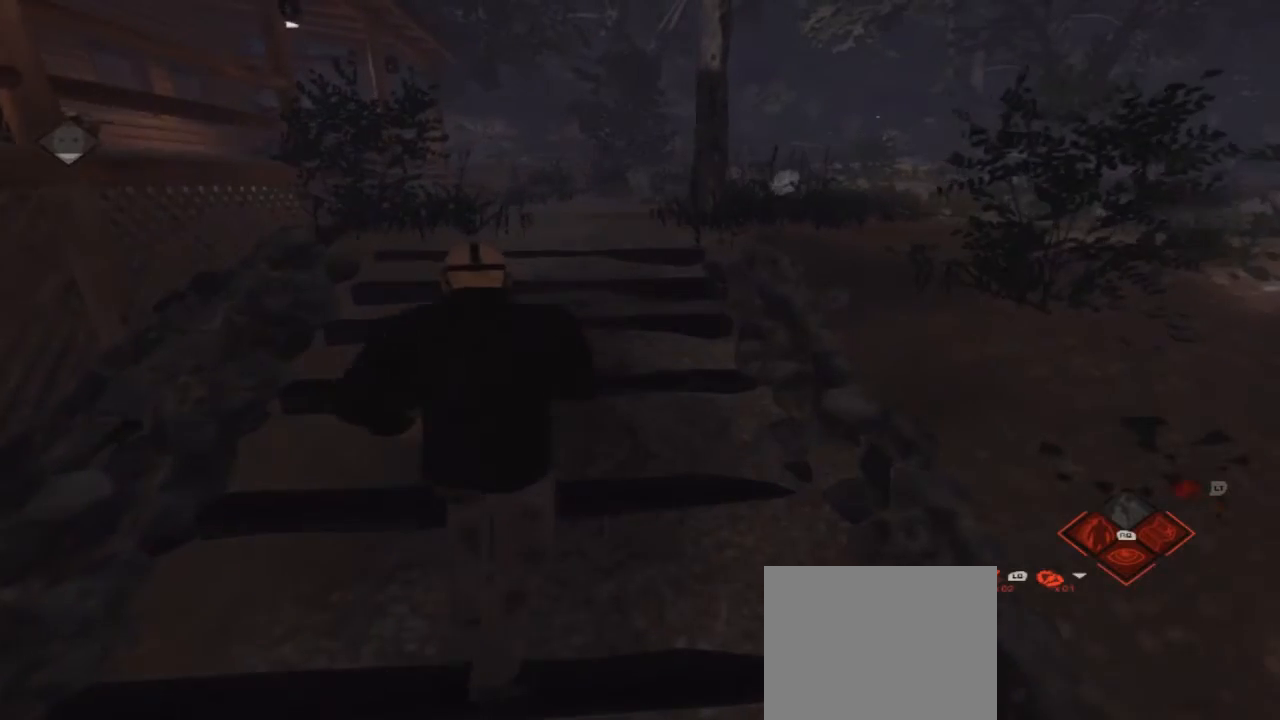
{"buttons": [], "left_stick": "up", "right_stick": "center", "events": []}